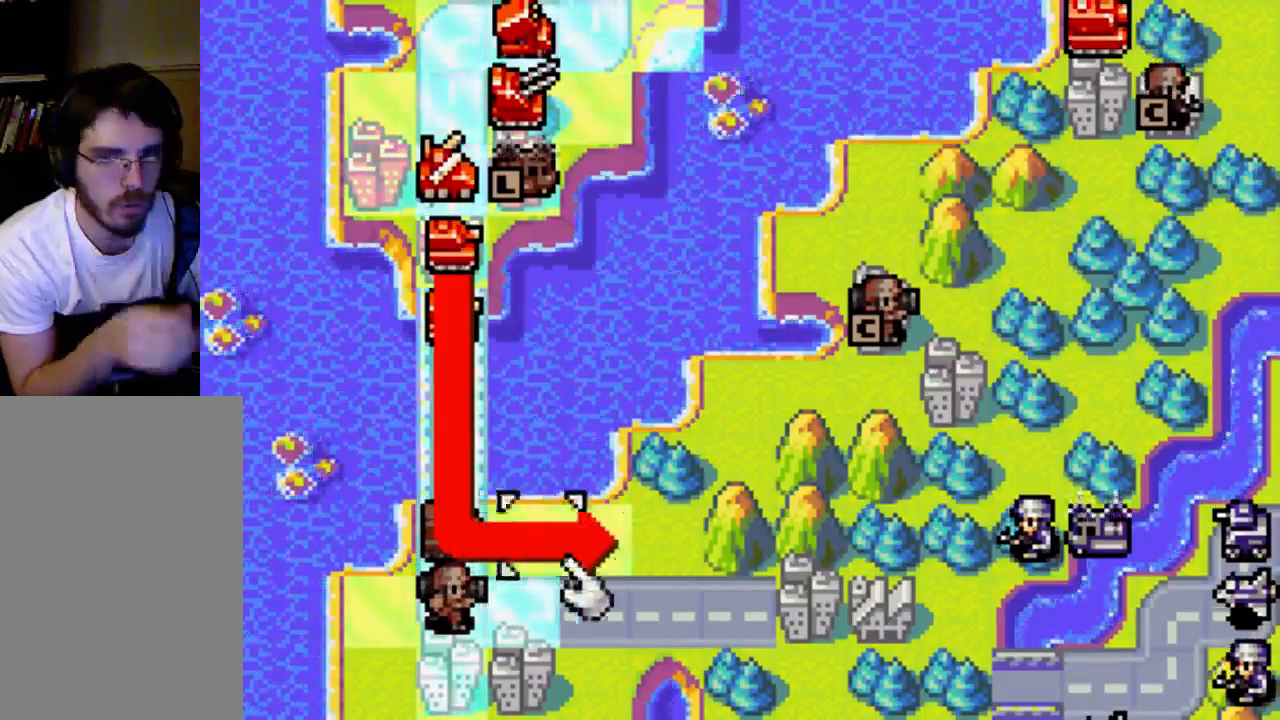
Gameplay with a controller (Xbox layout); each line is a JSON object with the inputs held at the frame after it. "events" lists button and stick changes between this image and that frame as [ms after this image, input, new state], when the widget could be followed in between. Not read: L3 R3.
{"buttons": ["B"], "left_stick": "center", "right_stick": "center", "events": [[33, "DPAD_RIGHT", "down"], [100, "DPAD_RIGHT", "up"], [400, "B", "down"]]}
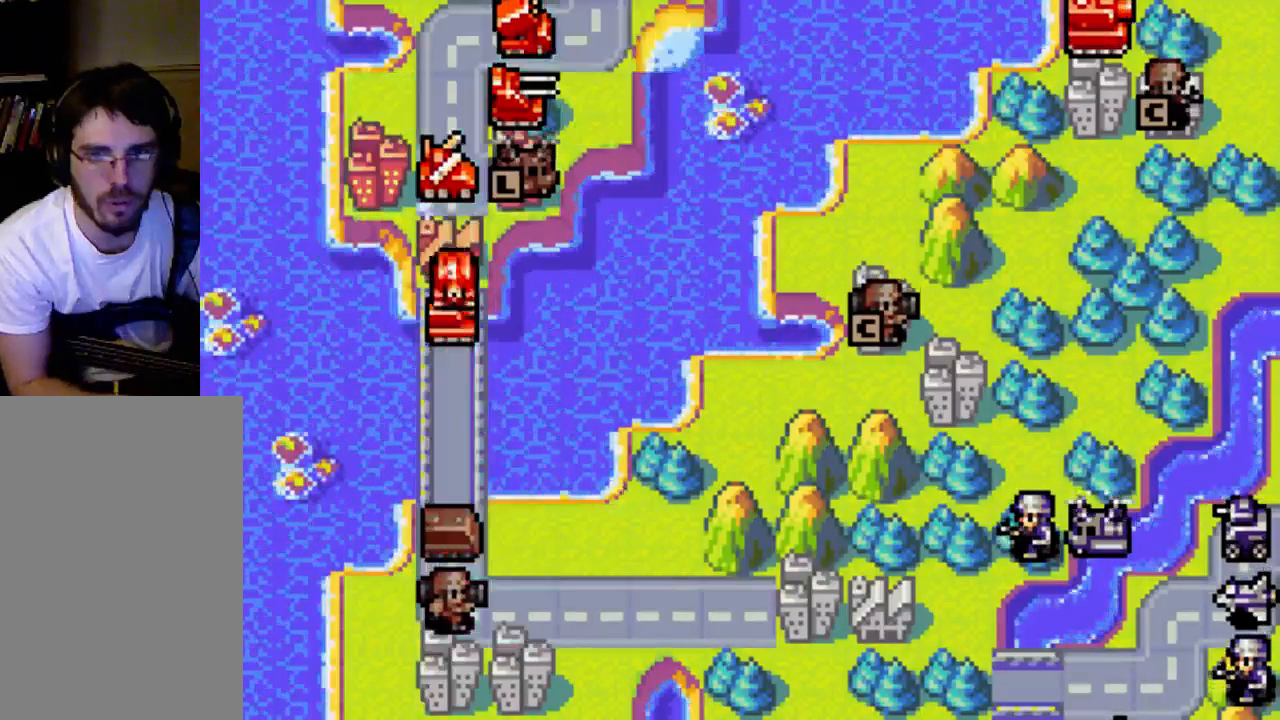
{"buttons": [], "left_stick": "center", "right_stick": "center", "events": [[33, "B", "up"]]}
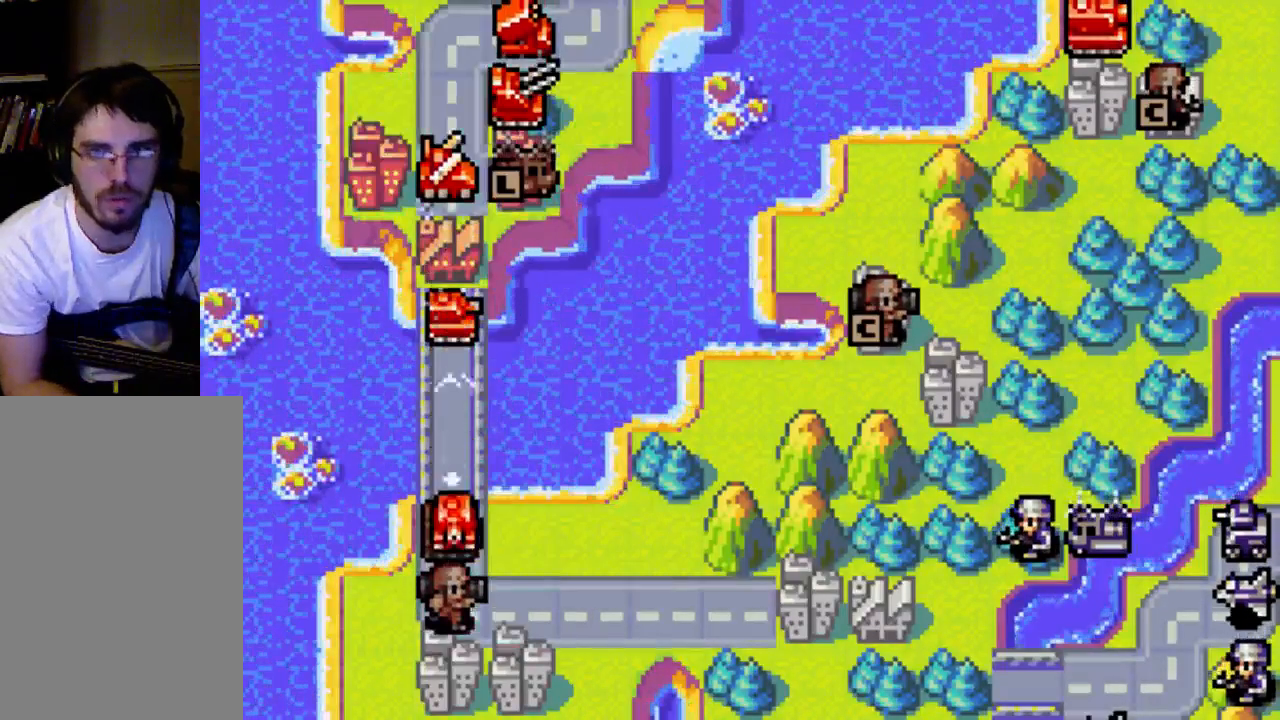
{"buttons": [], "left_stick": "center", "right_stick": "center", "events": []}
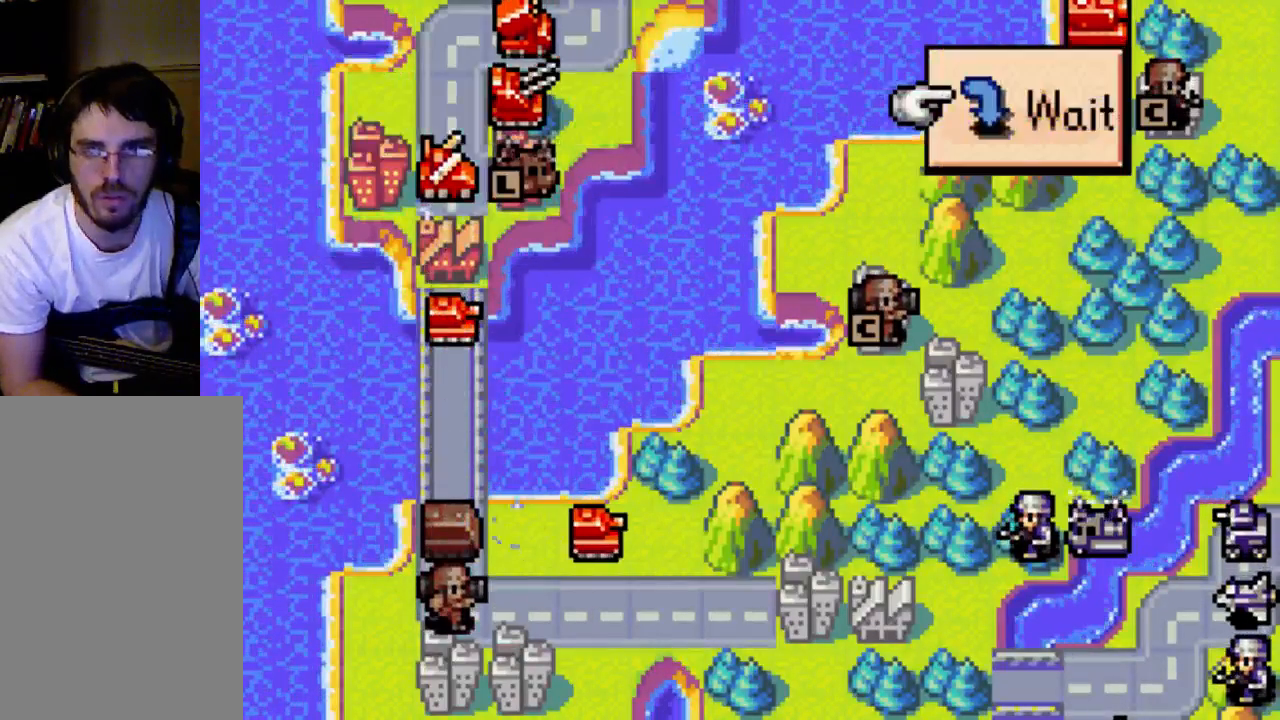
{"buttons": [], "left_stick": "center", "right_stick": "center", "events": []}
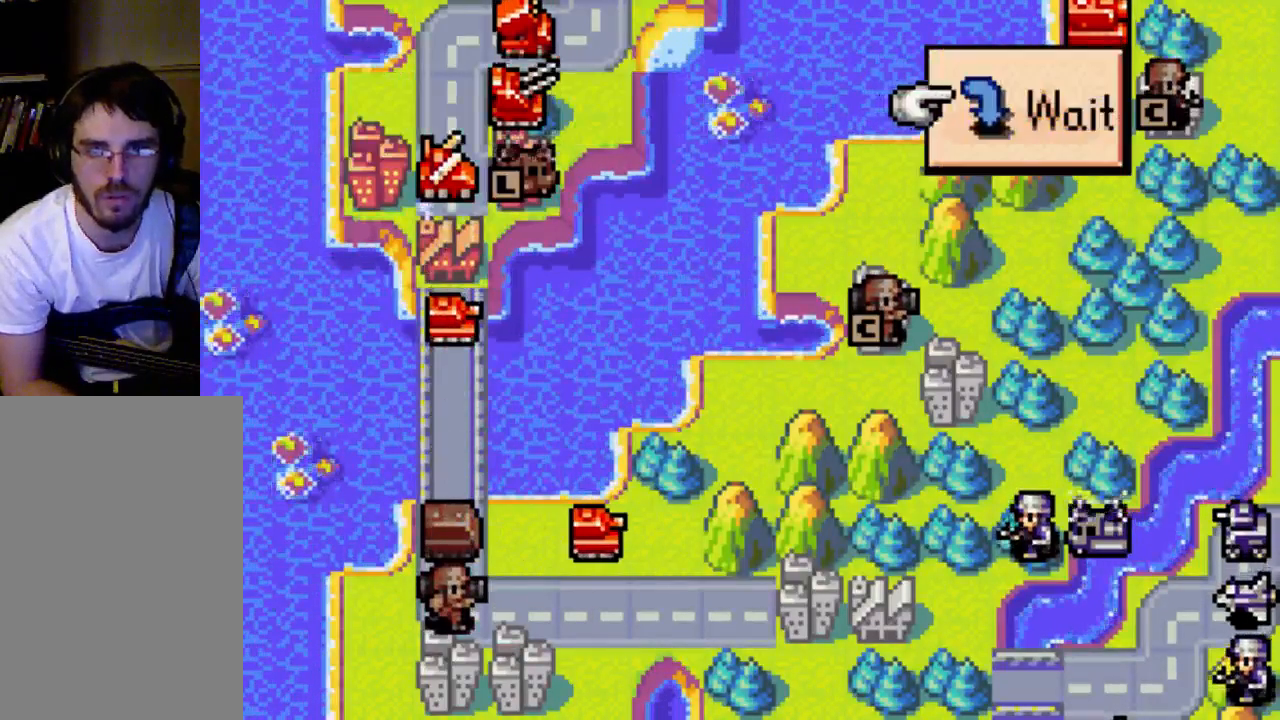
{"buttons": [], "left_stick": "center", "right_stick": "center", "events": [[33, "B", "down"], [100, "B", "up"]]}
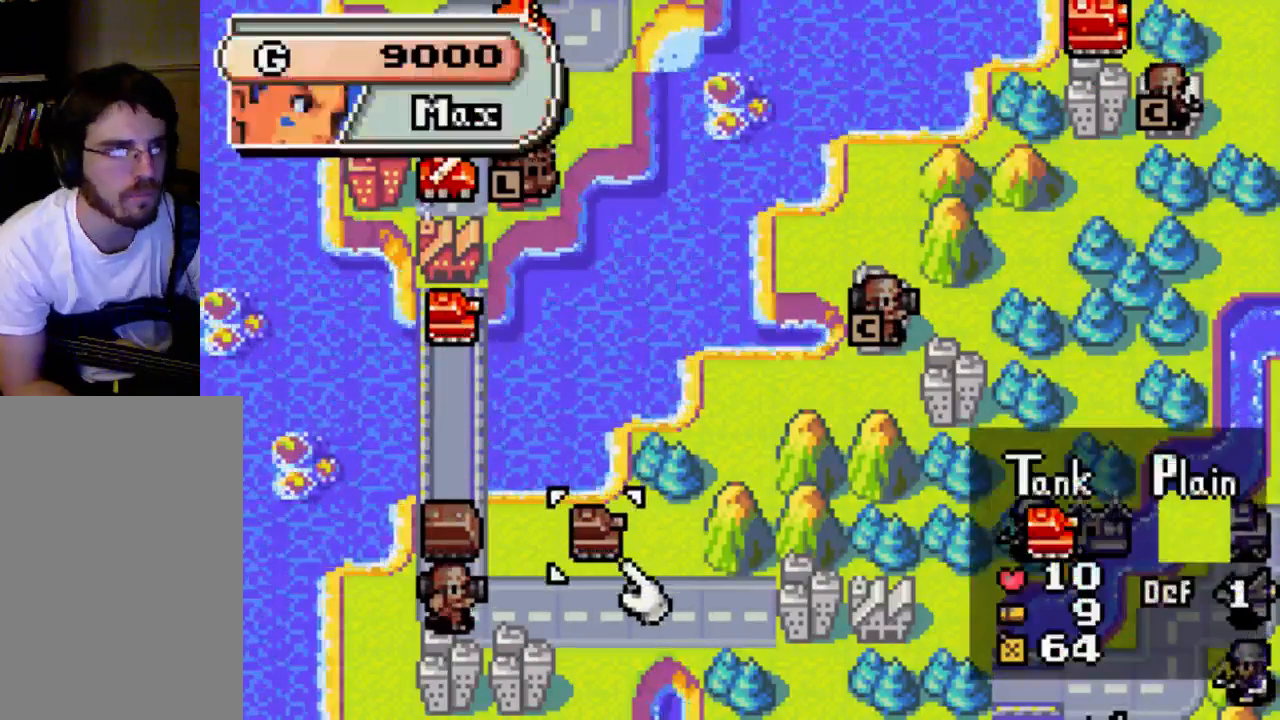
{"buttons": [], "left_stick": "center", "right_stick": "center", "events": []}
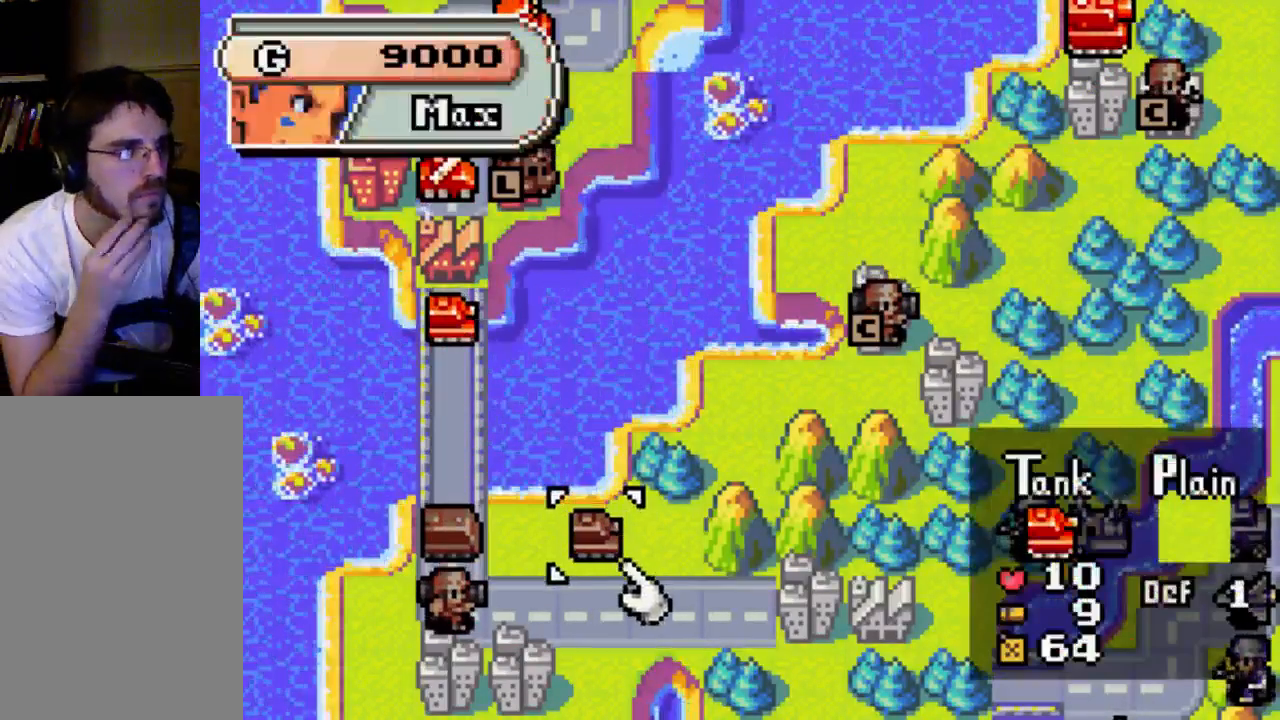
{"buttons": [], "left_stick": "center", "right_stick": "center", "events": []}
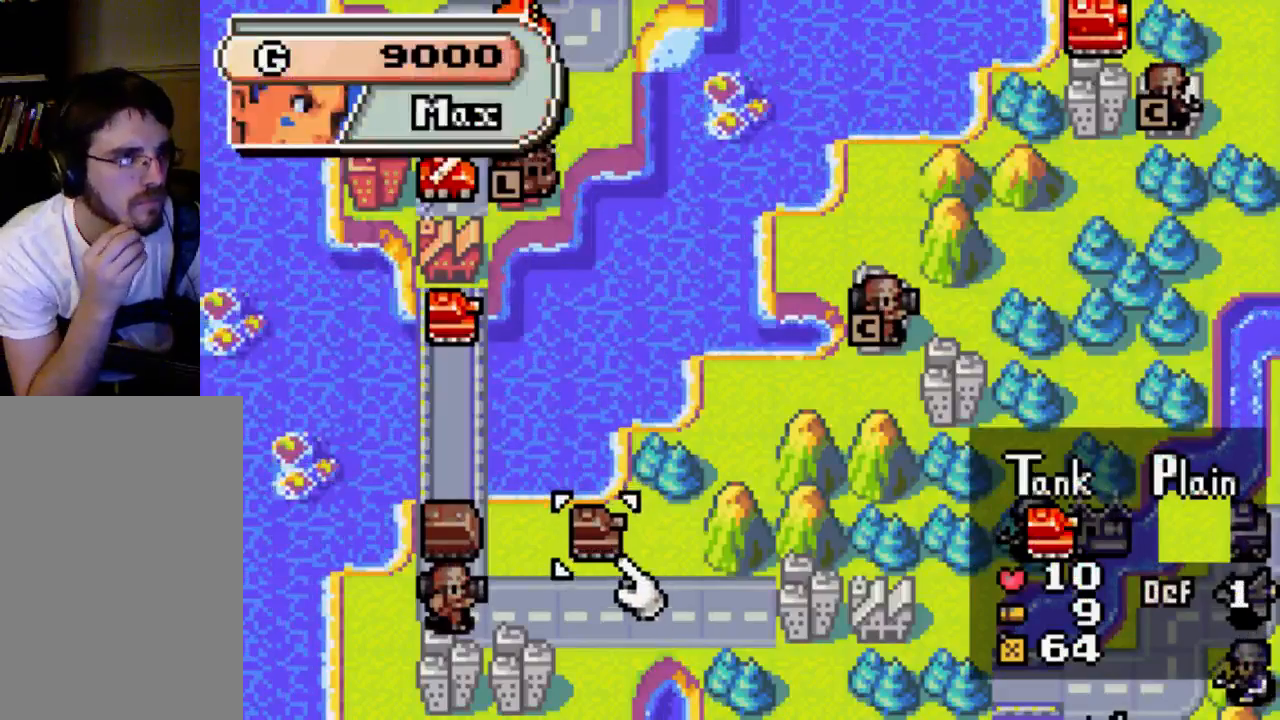
{"buttons": [], "left_stick": "center", "right_stick": "center", "events": []}
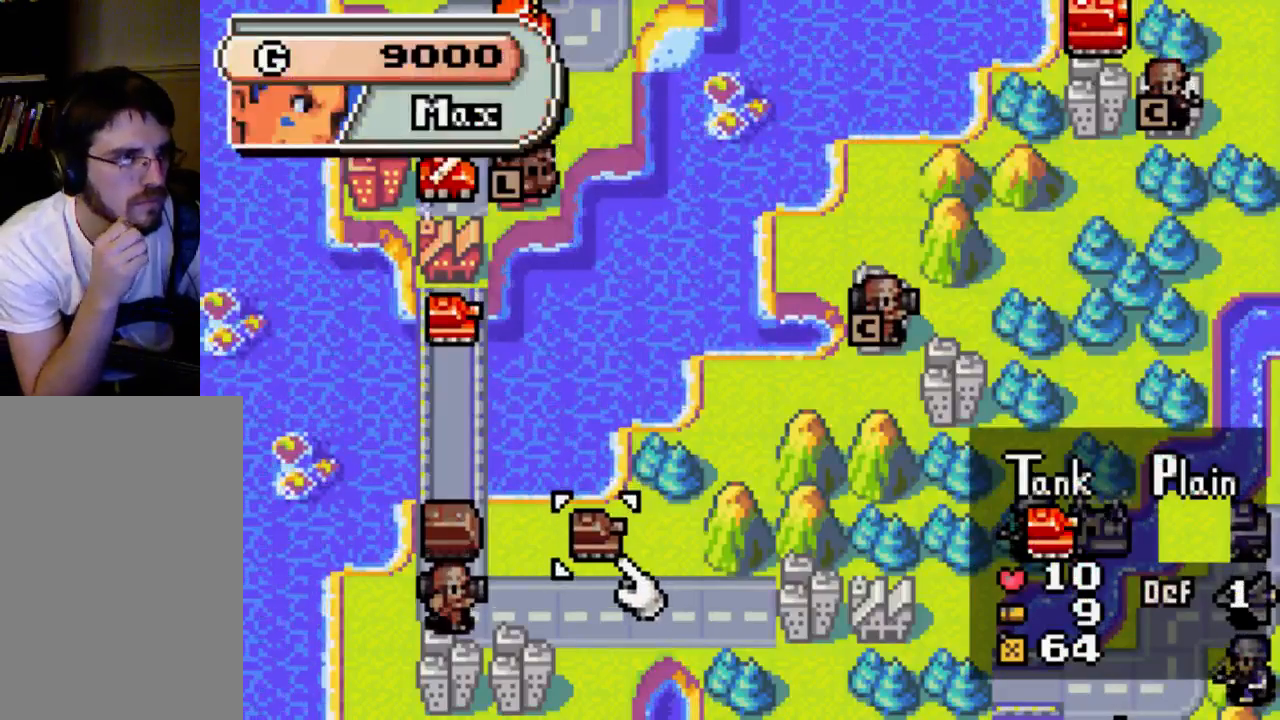
{"buttons": [], "left_stick": "center", "right_stick": "center", "events": []}
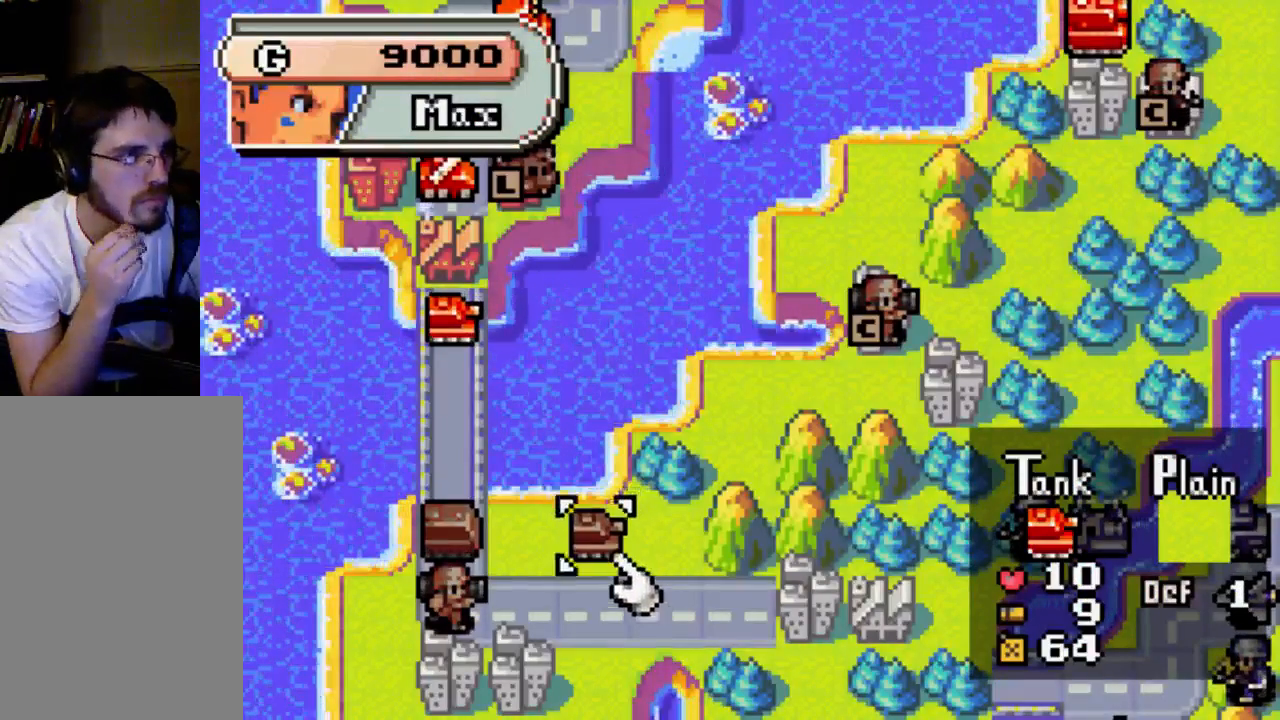
{"buttons": [], "left_stick": "center", "right_stick": "center", "events": []}
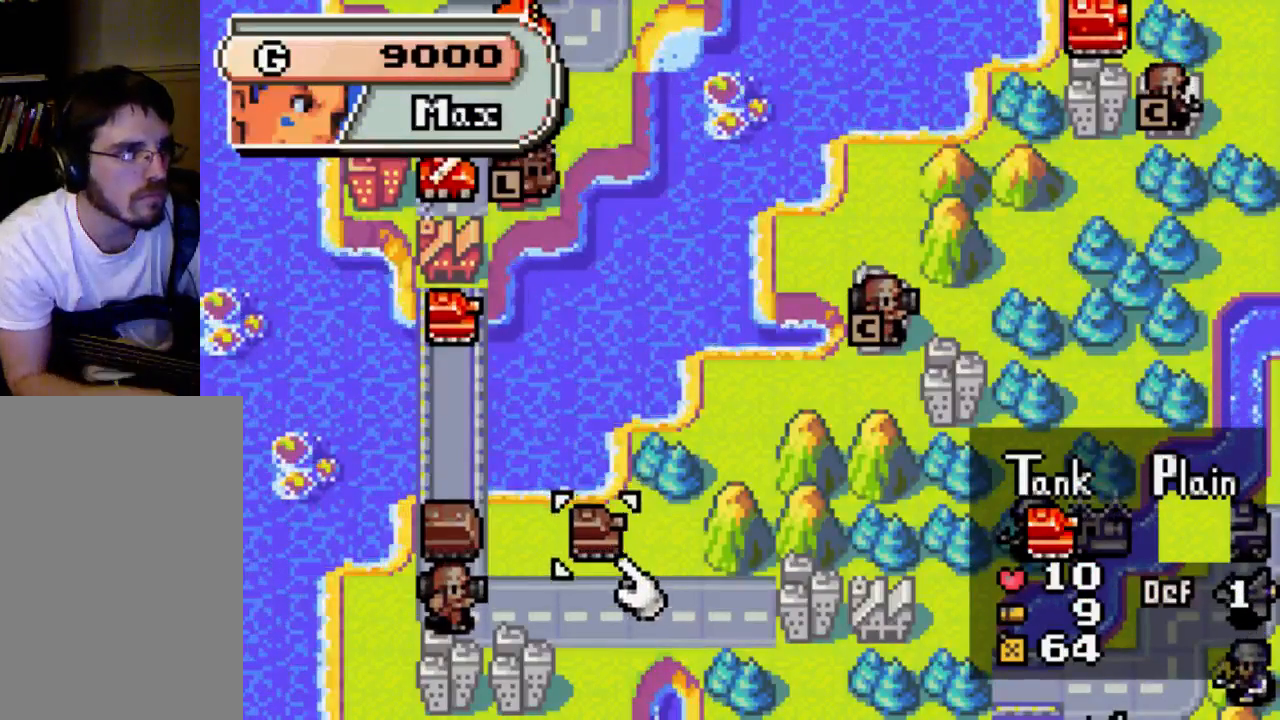
{"buttons": [], "left_stick": "center", "right_stick": "center", "events": []}
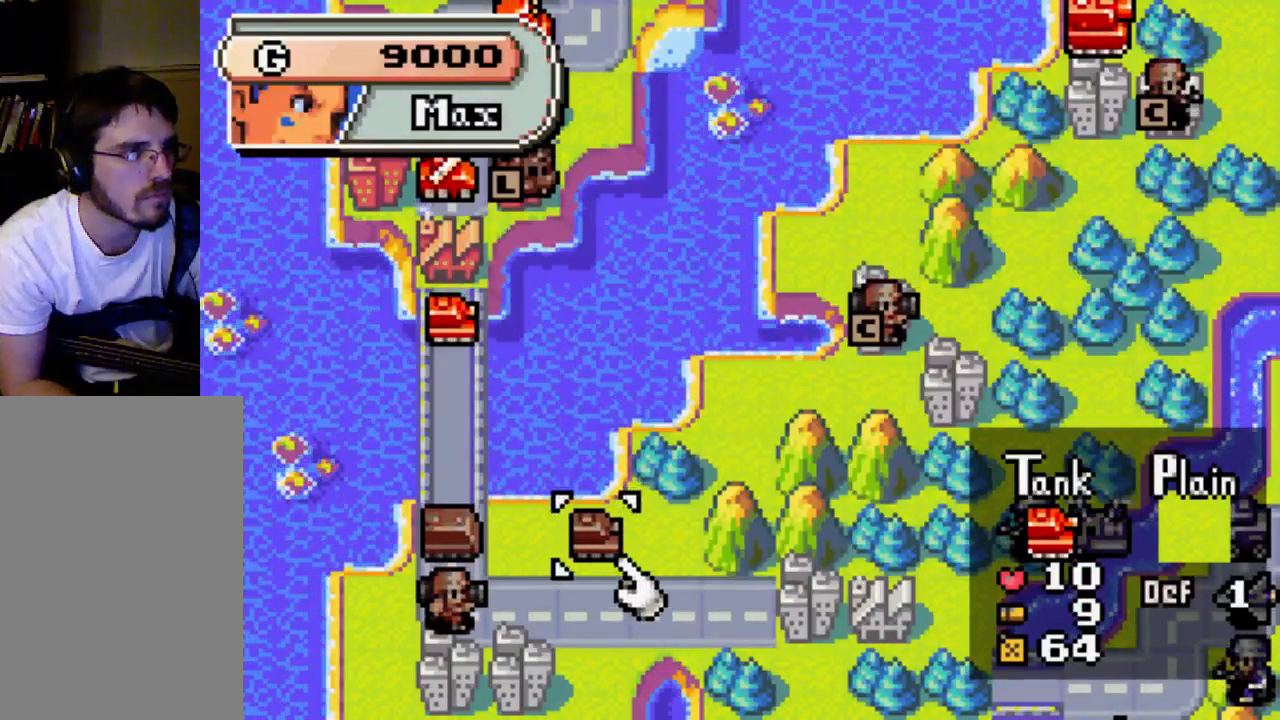
{"buttons": [], "left_stick": "center", "right_stick": "center", "events": []}
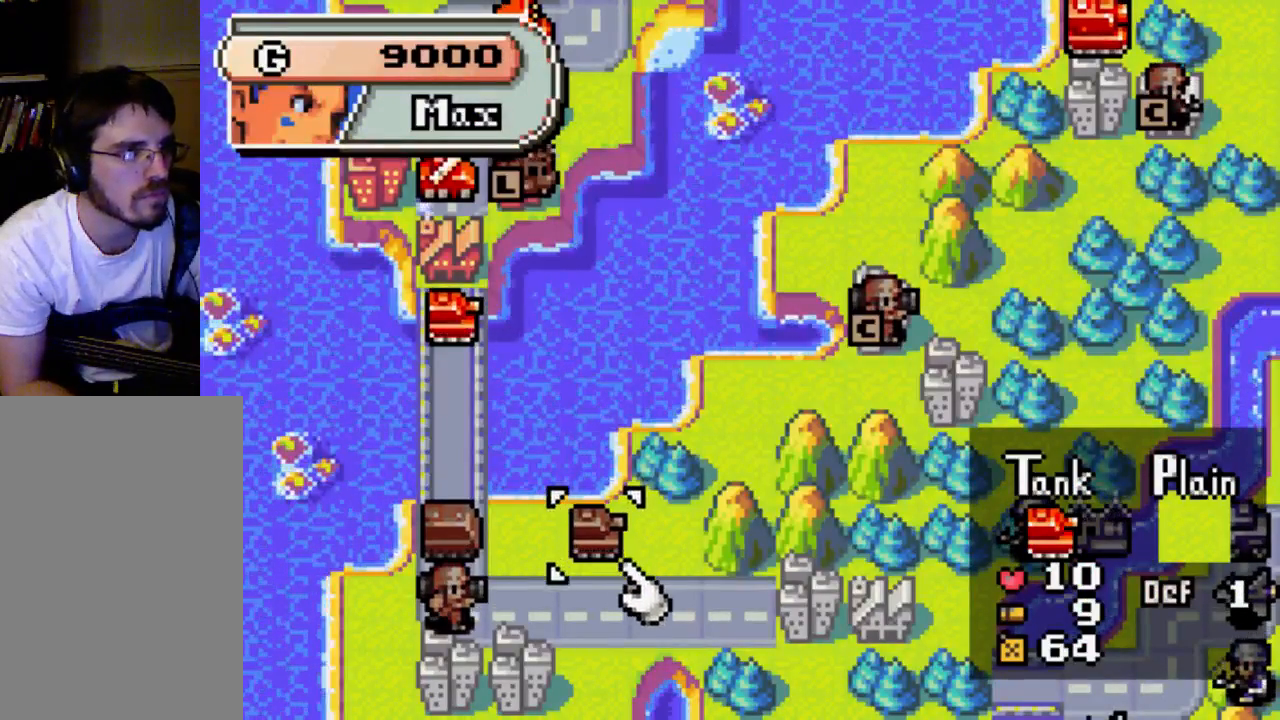
{"buttons": [], "left_stick": "center", "right_stick": "center", "events": []}
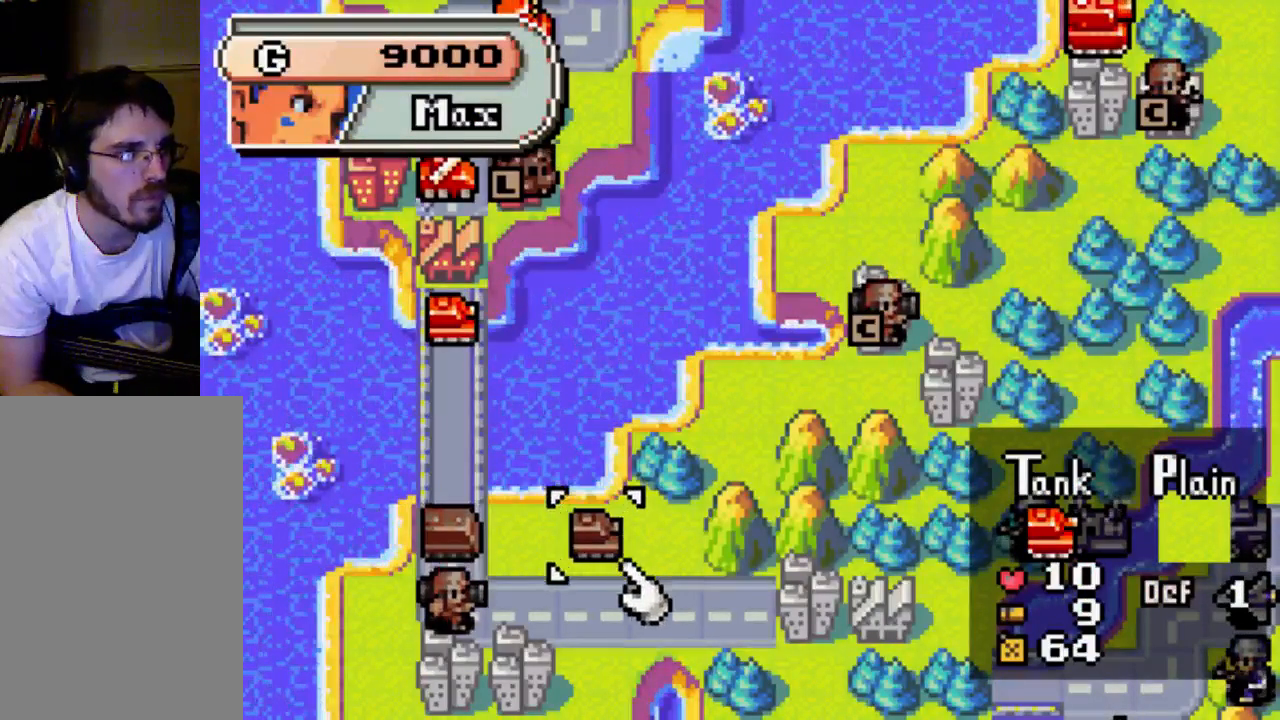
{"buttons": ["DPAD_UP"], "left_stick": "center", "right_stick": "center", "events": [[400, "DPAD_UP", "down"]]}
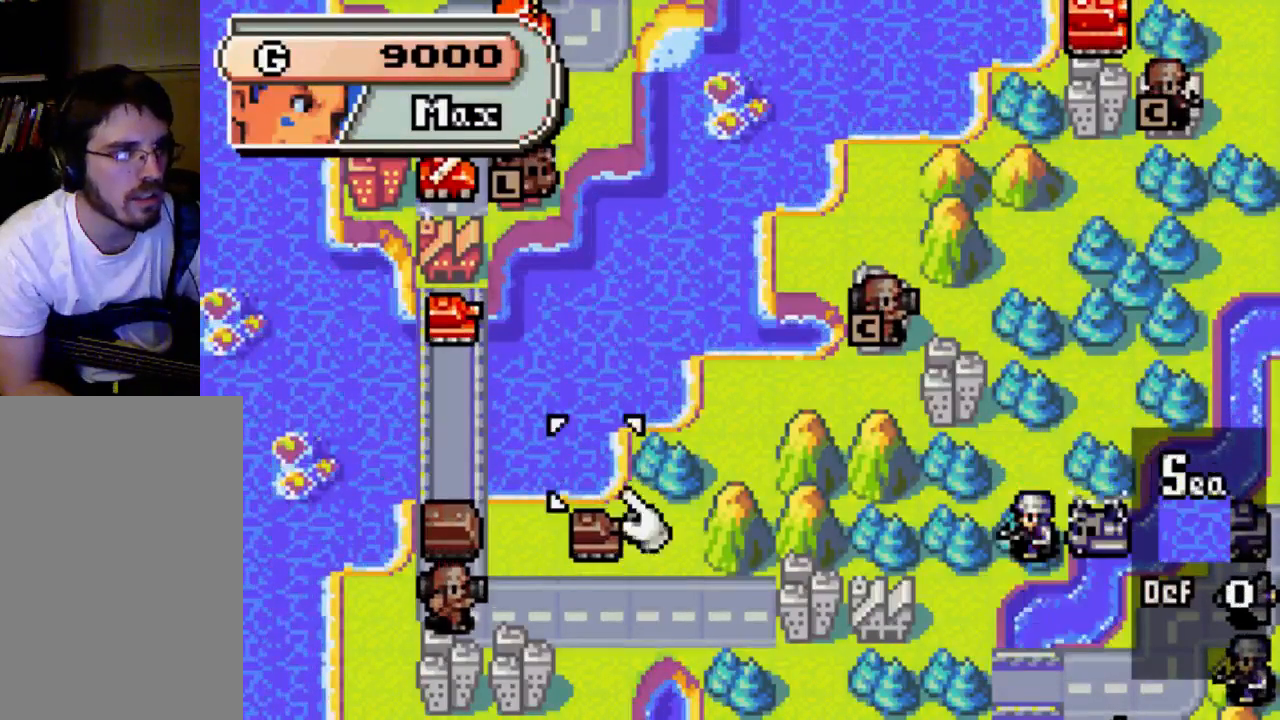
{"buttons": [], "left_stick": "center", "right_stick": "center", "events": [[100, "DPAD_UP", "up"], [200, "DPAD_LEFT", "down"], [467, "DPAD_LEFT", "up"]]}
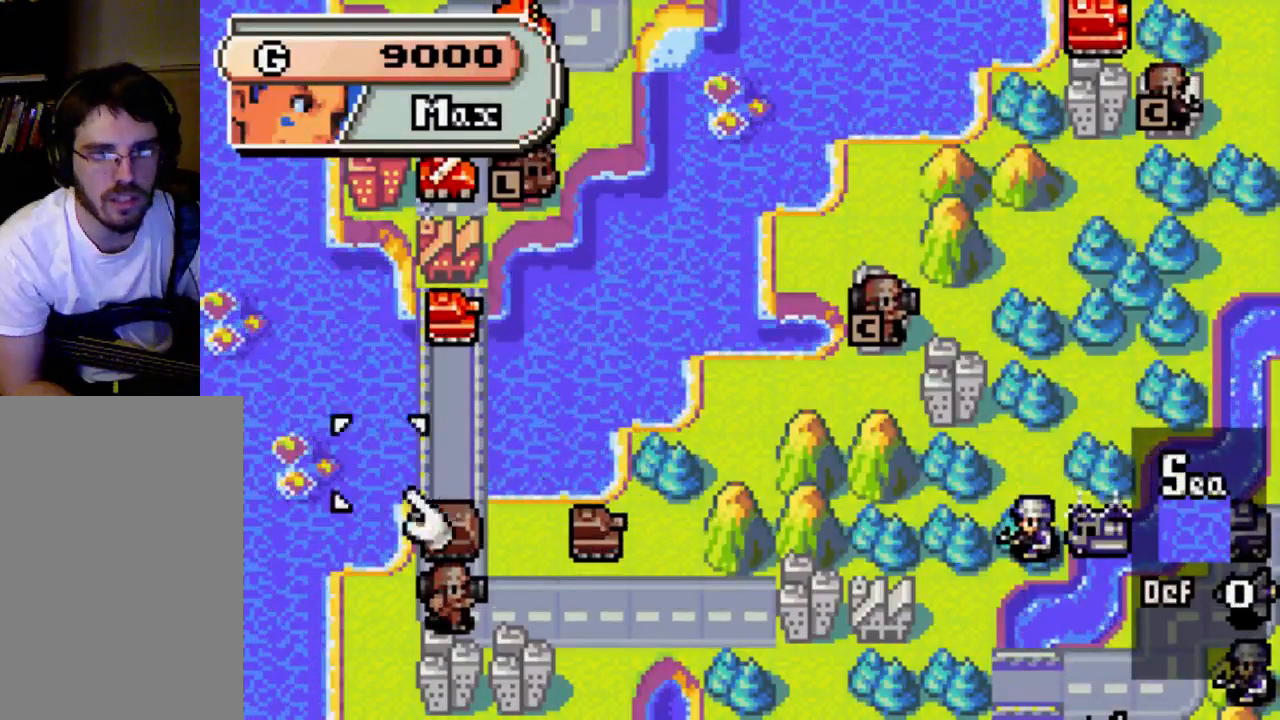
{"buttons": [], "left_stick": "center", "right_stick": "center", "events": [[33, "DPAD_UP", "down"], [167, "DPAD_UP", "up"], [333, "DPAD_UP", "down"], [500, "DPAD_UP", "up"]]}